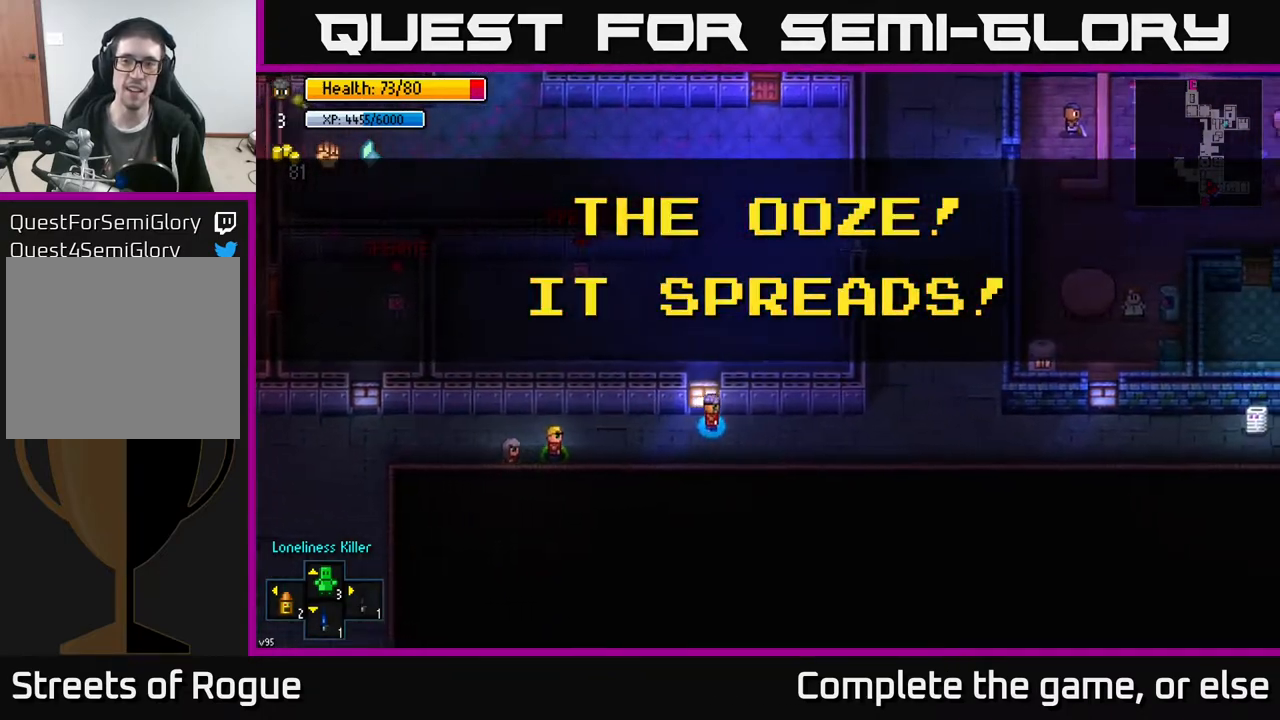
Gameplay with a controller (Xbox layout); each line is a JSON object with the inputs held at the frame after it. "events" lists button and stick changes between this image and that frame as [ms after this image, input, new state], when the widget could be followed in between.
{"buttons": [], "left_stick": "up-right", "right_stick": "center", "events": [[83, "right_stick", "up-left"], [383, "right_stick", "center"], [400, "left_stick", "up-right"]]}
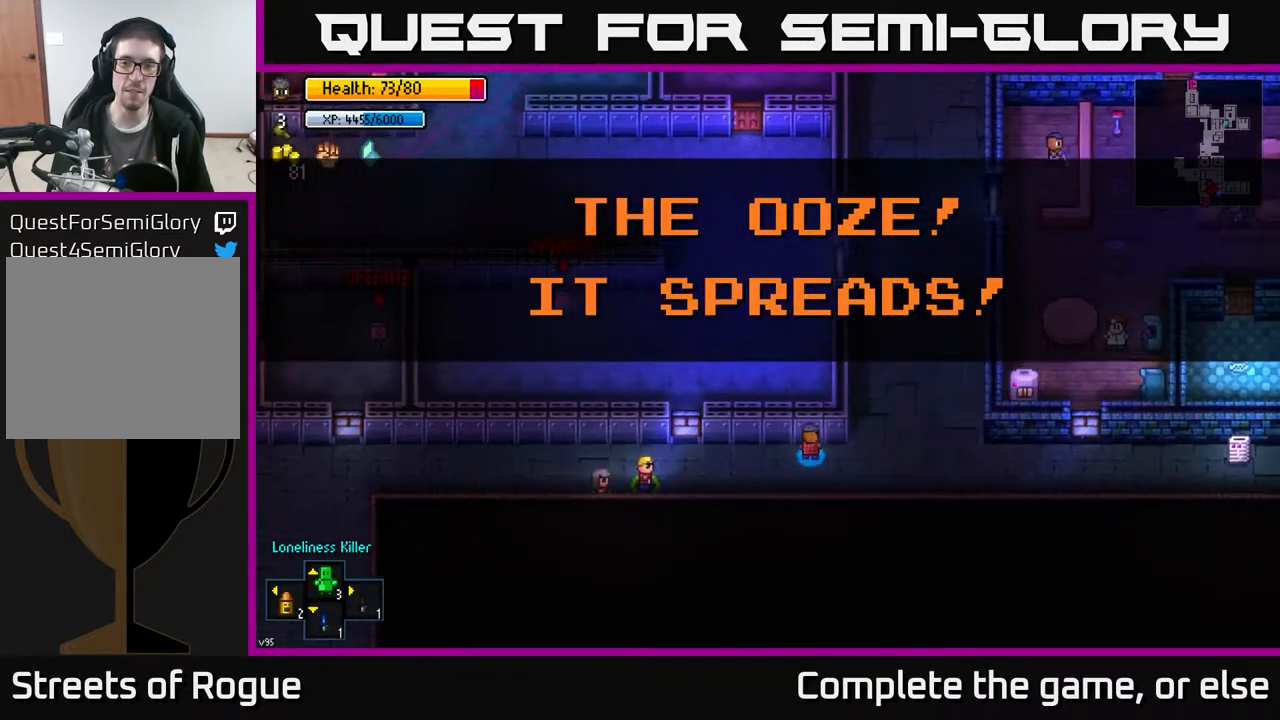
{"buttons": [], "left_stick": "center", "right_stick": "center", "events": [[100, "left_stick", "right"], [233, "Y", "down"], [267, "left_stick", "center"], [333, "Y", "up"]]}
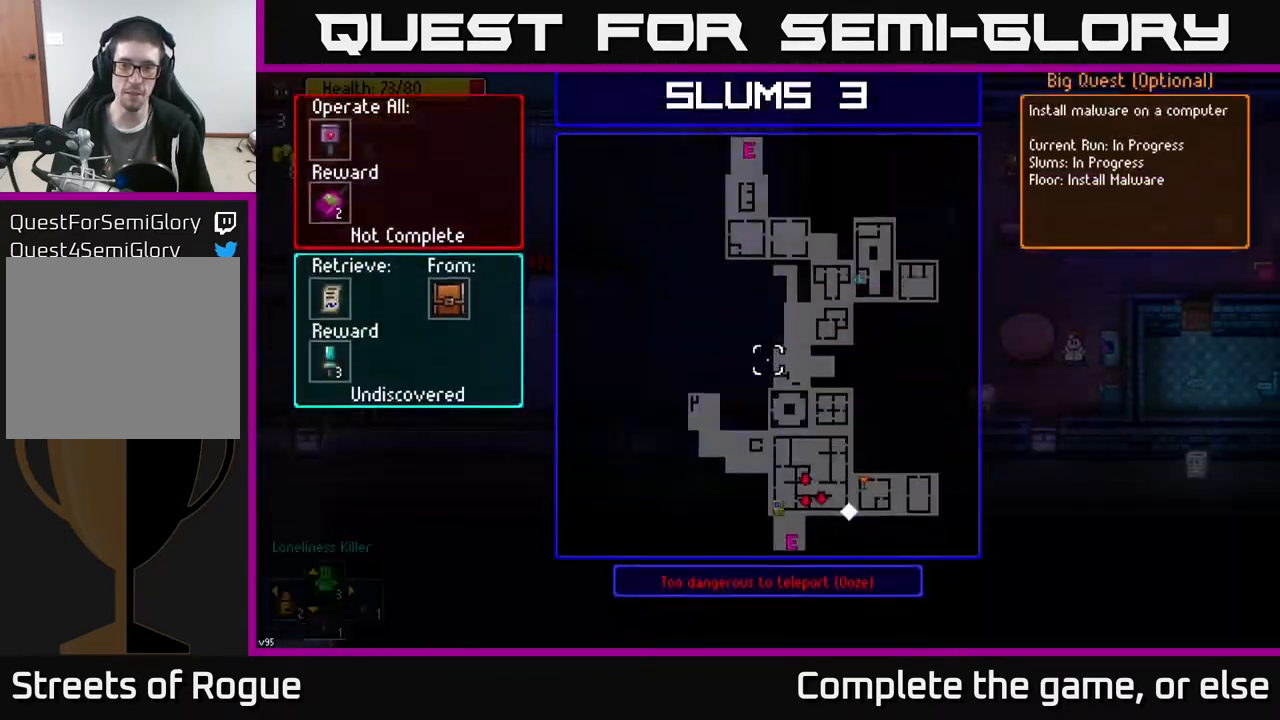
{"buttons": [], "left_stick": "center", "right_stick": "center", "events": []}
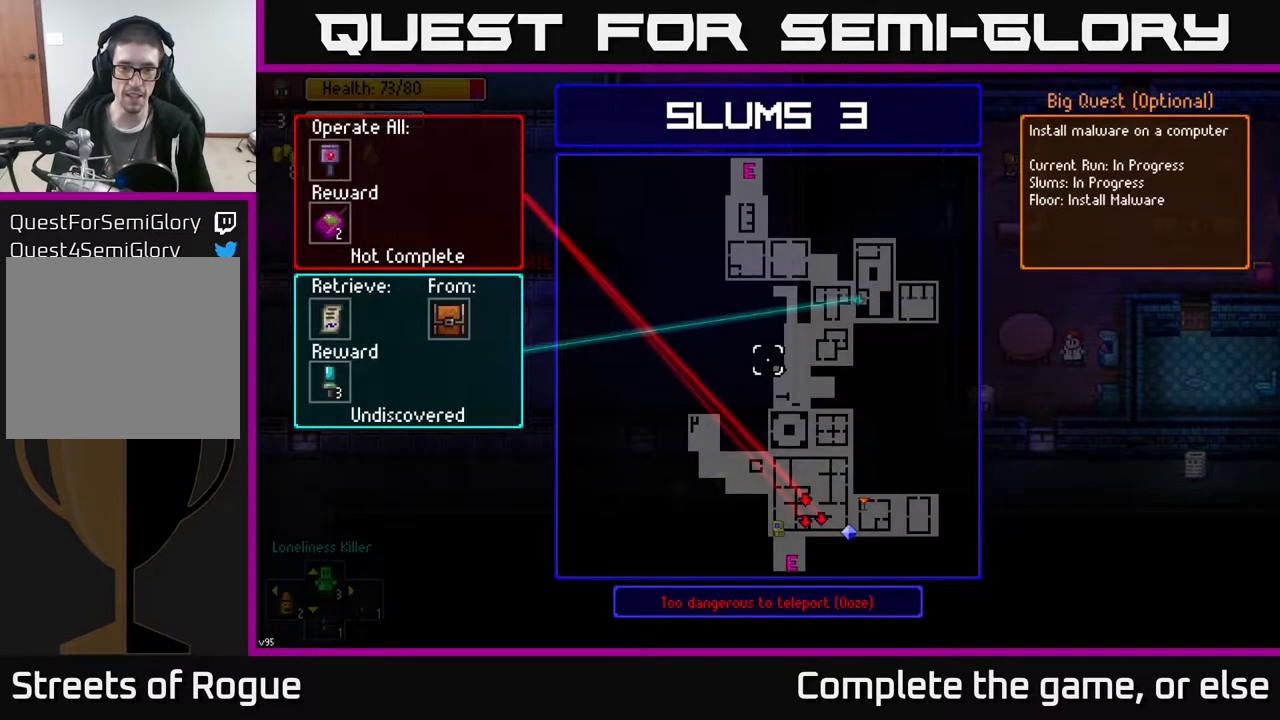
{"buttons": [], "left_stick": "up-left", "right_stick": "left", "events": [[233, "B", "down"], [317, "B", "up"], [367, "left_stick", "up"], [483, "left_stick", "up-left"], [500, "right_stick", "left"]]}
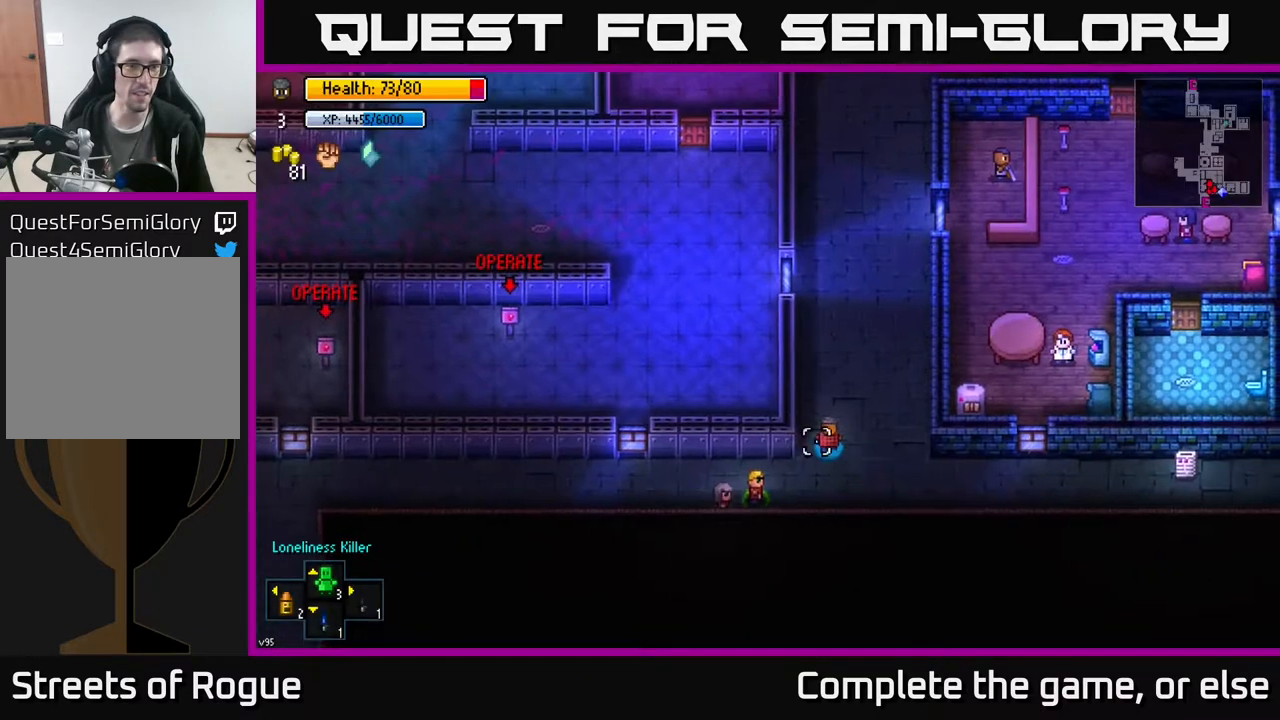
{"buttons": [], "left_stick": "down-left", "right_stick": "up-left", "events": [[17, "left_stick", "left"], [67, "left_stick", "down-left"], [167, "right_stick", "up-left"]]}
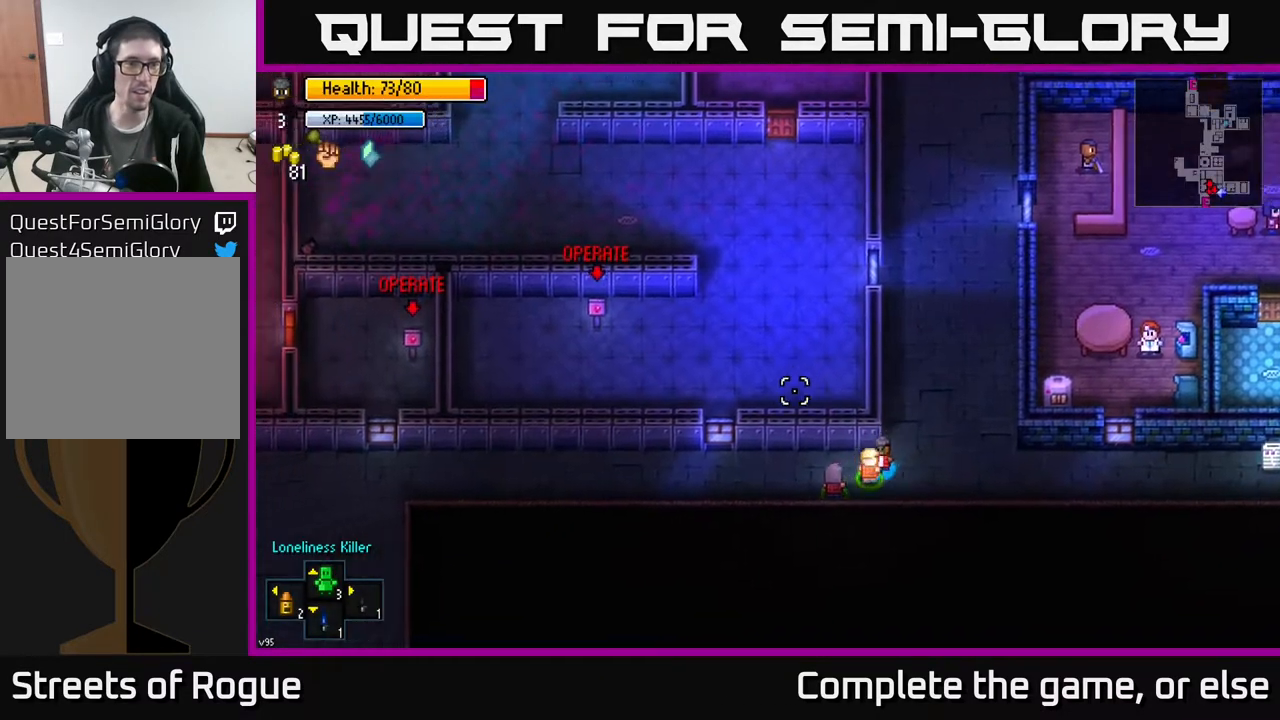
{"buttons": [], "left_stick": "left", "right_stick": "up-left", "events": [[50, "left_stick", "left"]]}
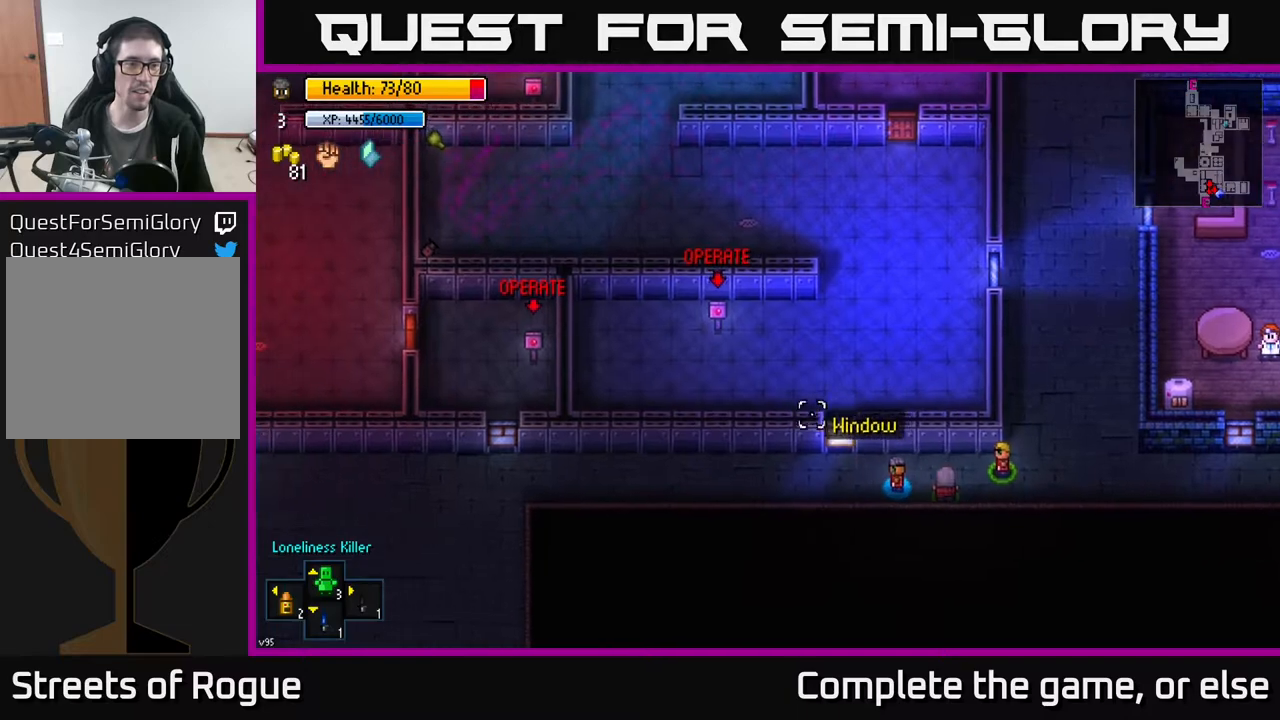
{"buttons": [], "left_stick": "left", "right_stick": "up", "events": [[317, "right_stick", "up"]]}
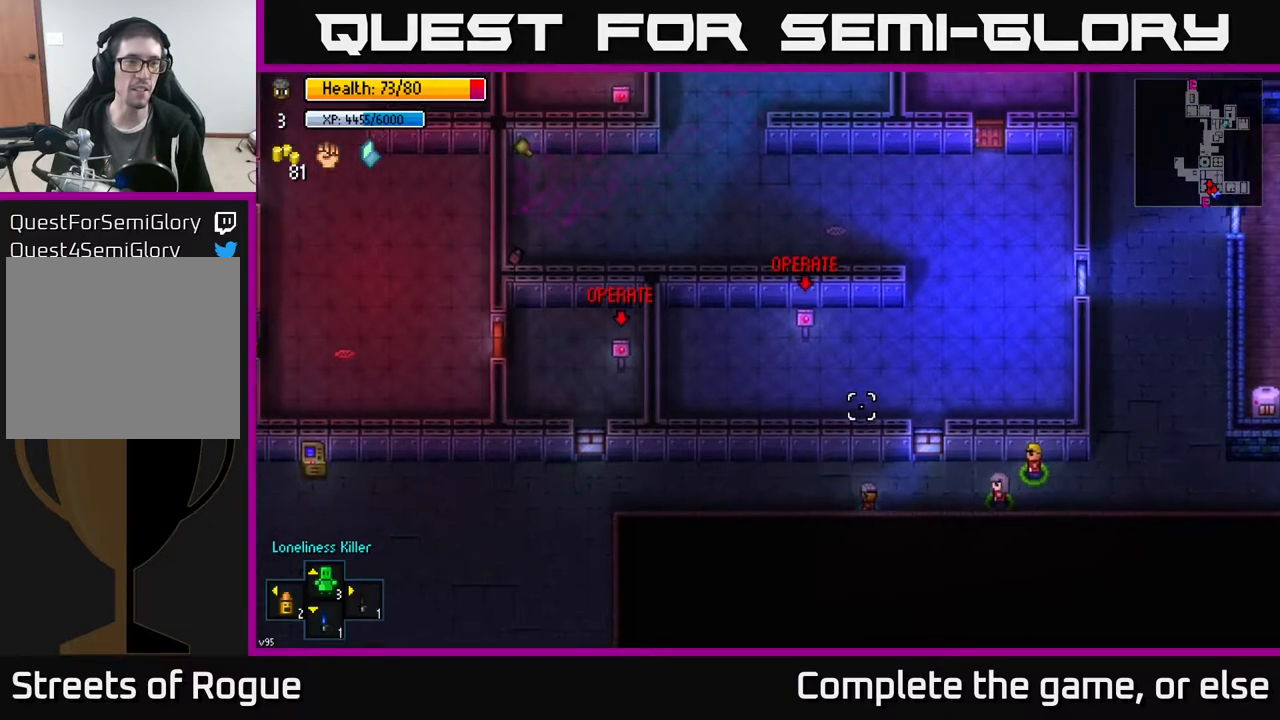
{"buttons": [], "left_stick": "left", "right_stick": "up", "events": [[117, "left_stick", "up-left"], [483, "left_stick", "left"]]}
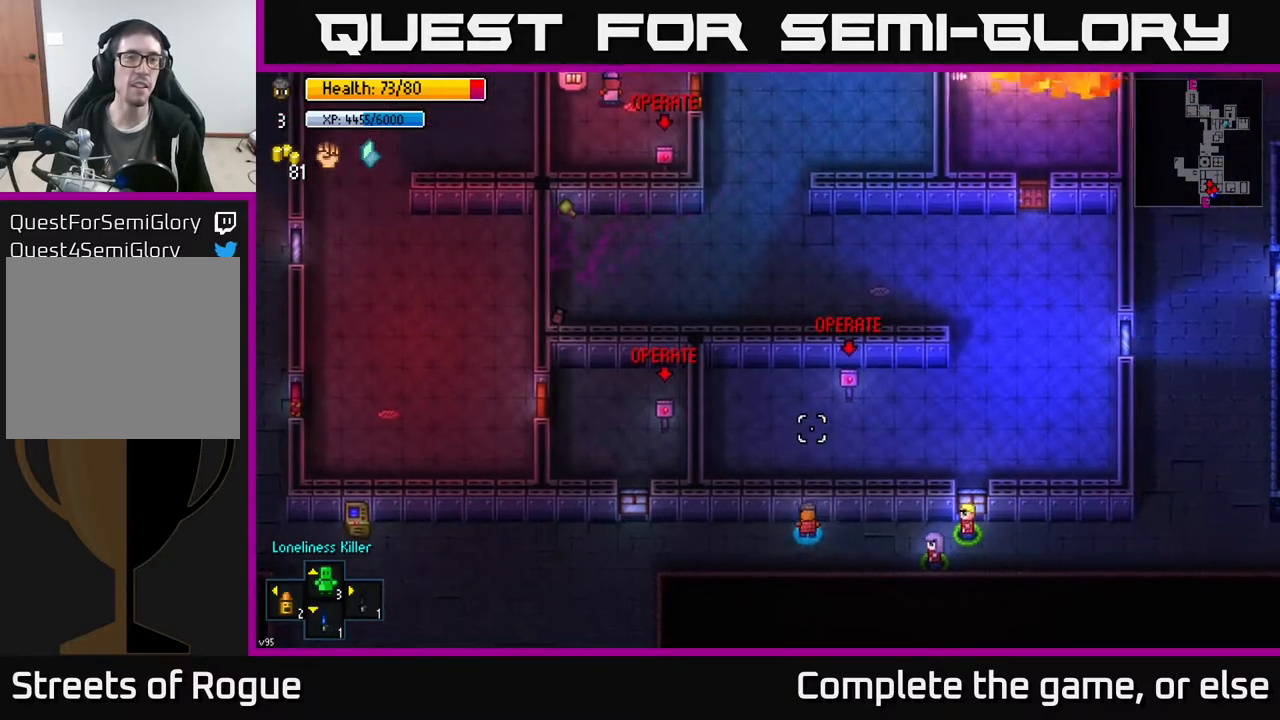
{"buttons": [], "left_stick": "up-right", "right_stick": "up", "events": [[333, "left_stick", "up"], [383, "left_stick", "up-right"]]}
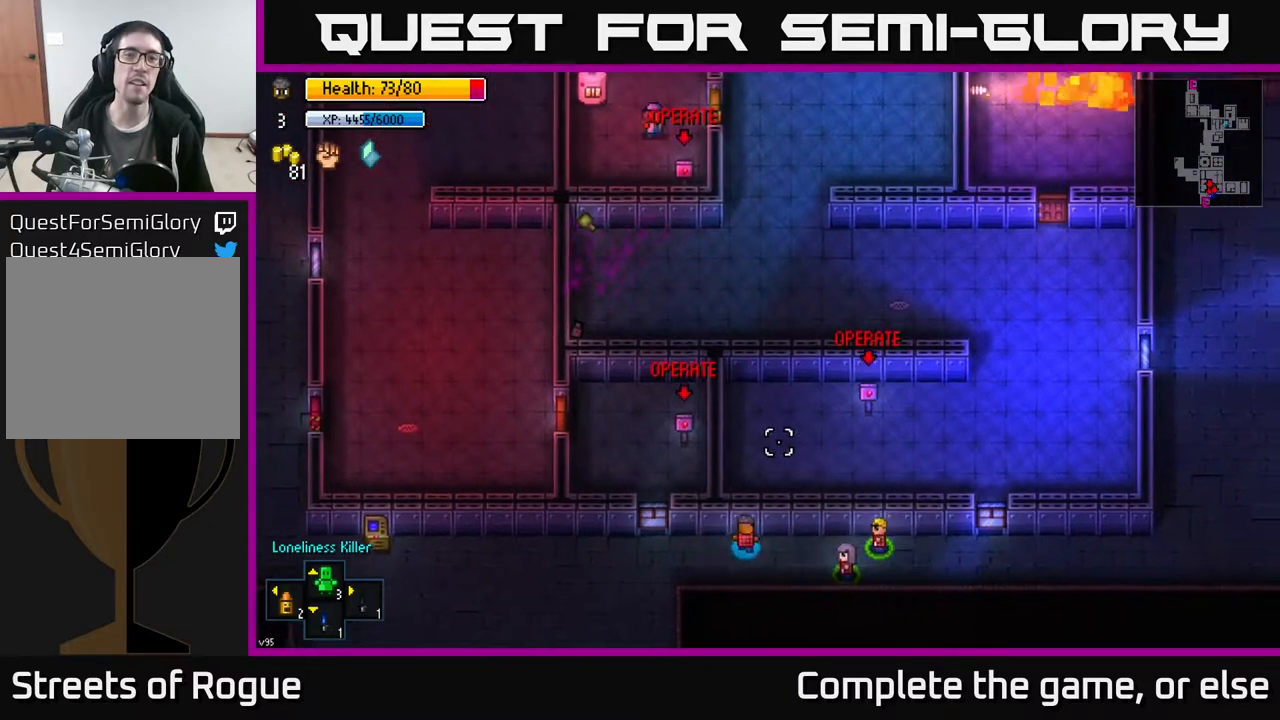
{"buttons": [], "left_stick": "right", "right_stick": "up", "events": [[183, "left_stick", "right"]]}
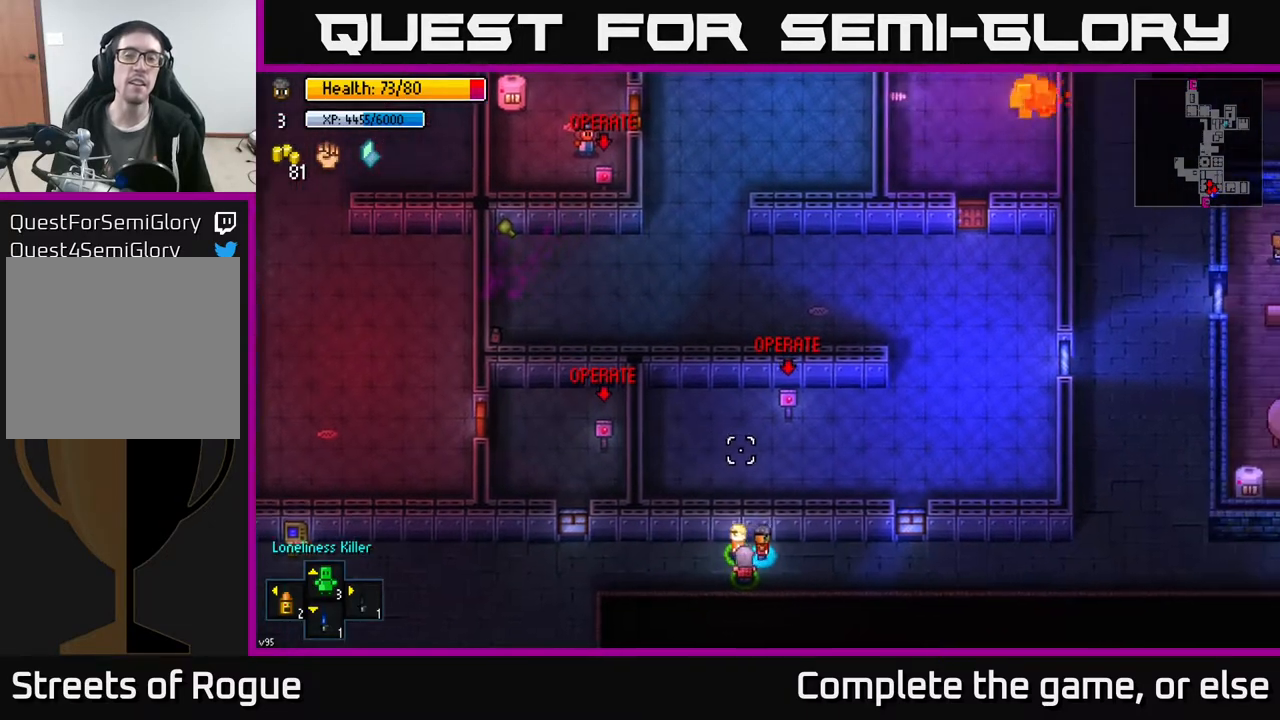
{"buttons": [], "left_stick": "right", "right_stick": "up", "events": []}
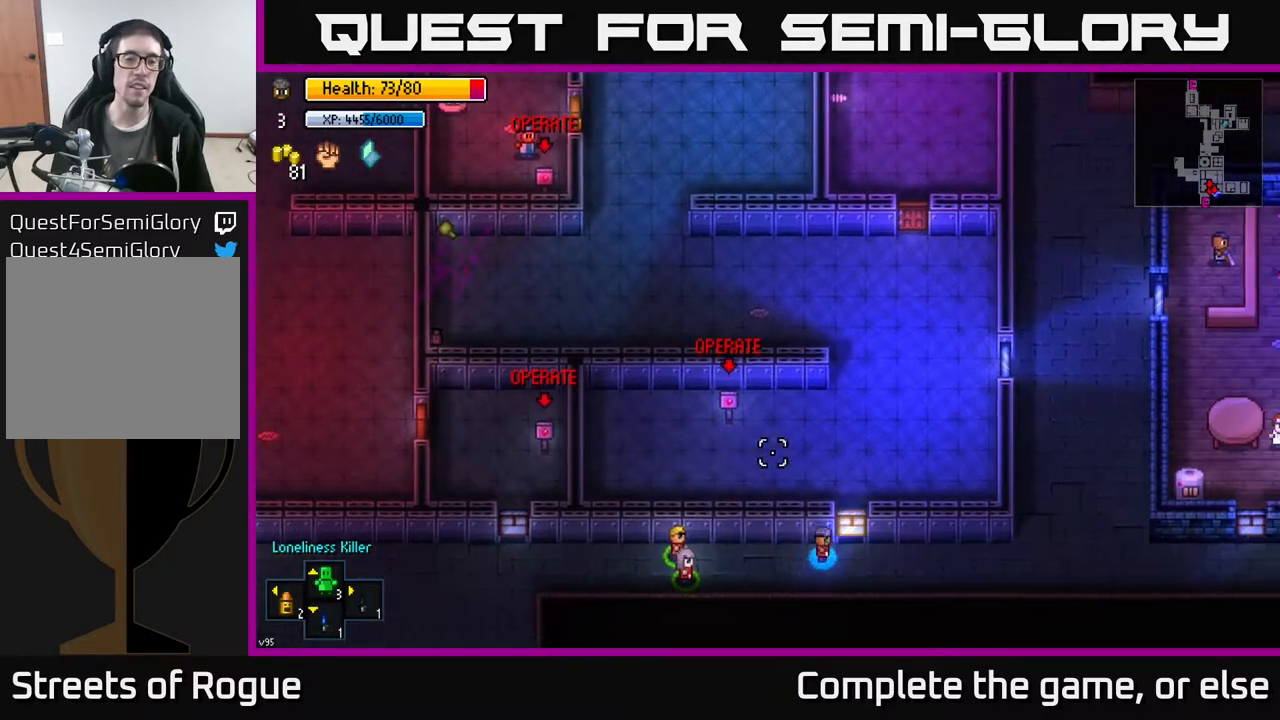
{"buttons": [], "left_stick": "right", "right_stick": "up-left", "events": [[267, "right_stick", "up-left"]]}
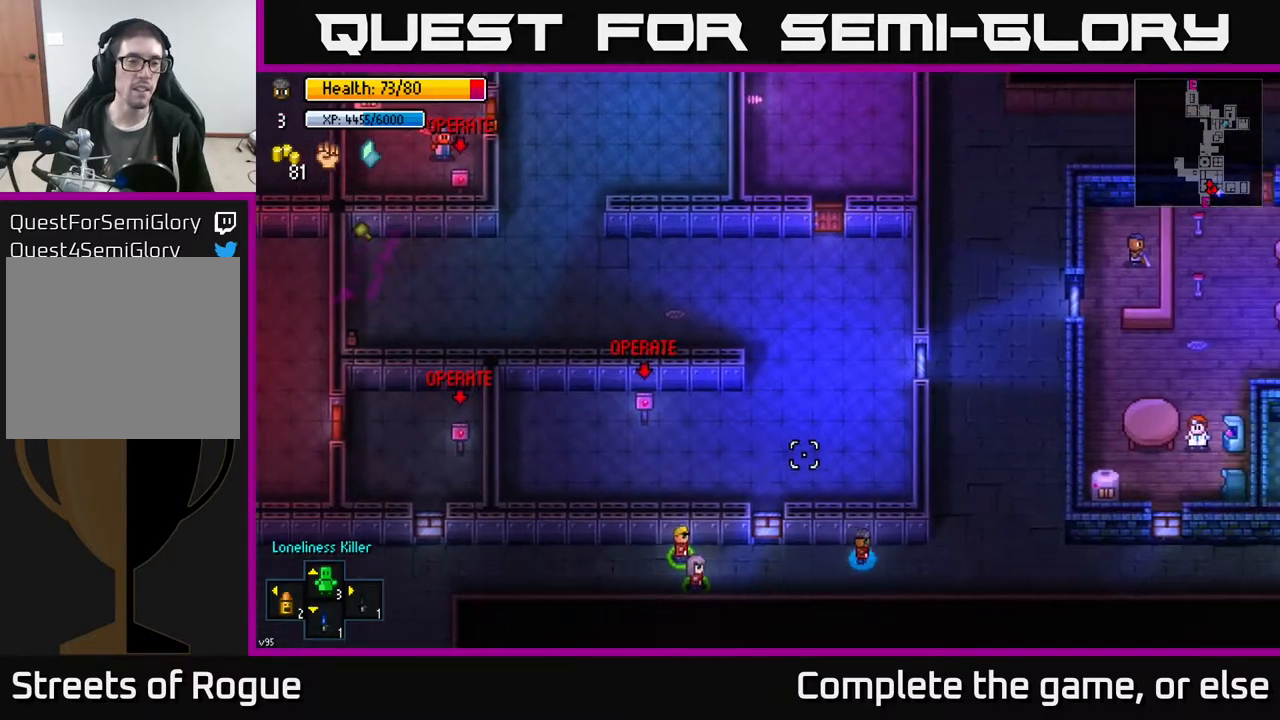
{"buttons": [], "left_stick": "up", "right_stick": "up-left", "events": [[250, "left_stick", "up-right"], [467, "left_stick", "up"]]}
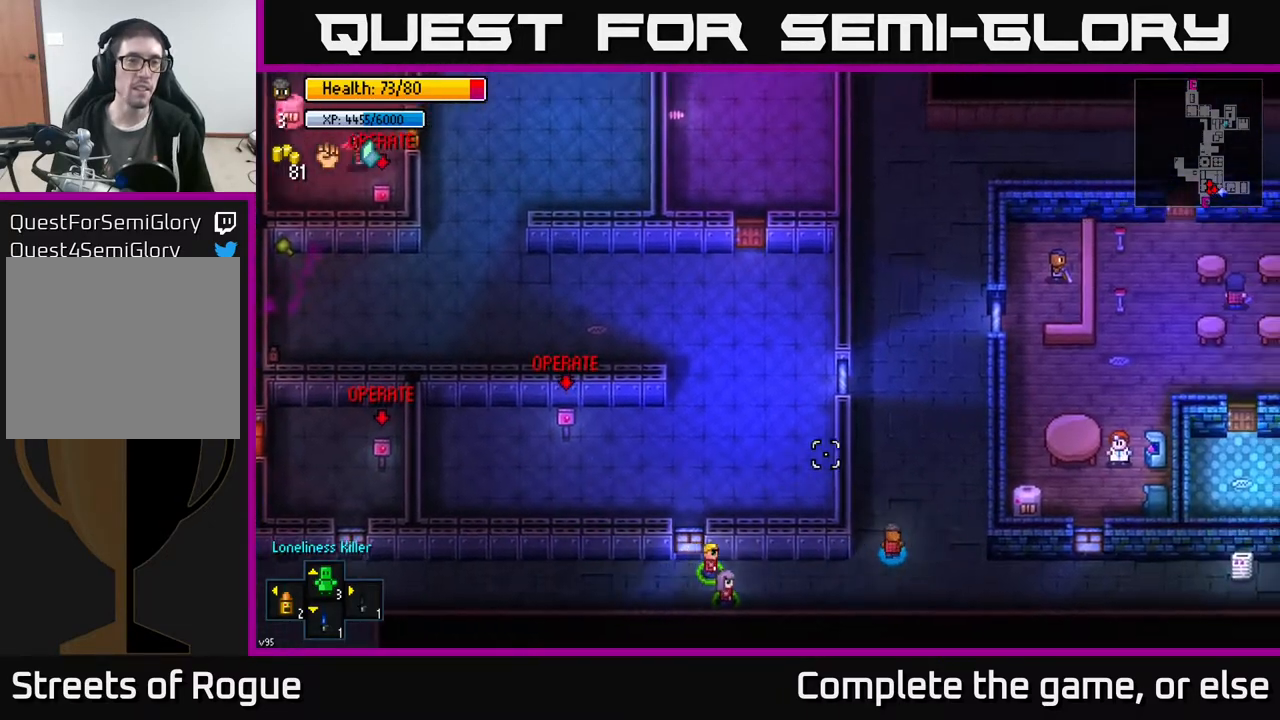
{"buttons": [], "left_stick": "up", "right_stick": "up-left", "events": []}
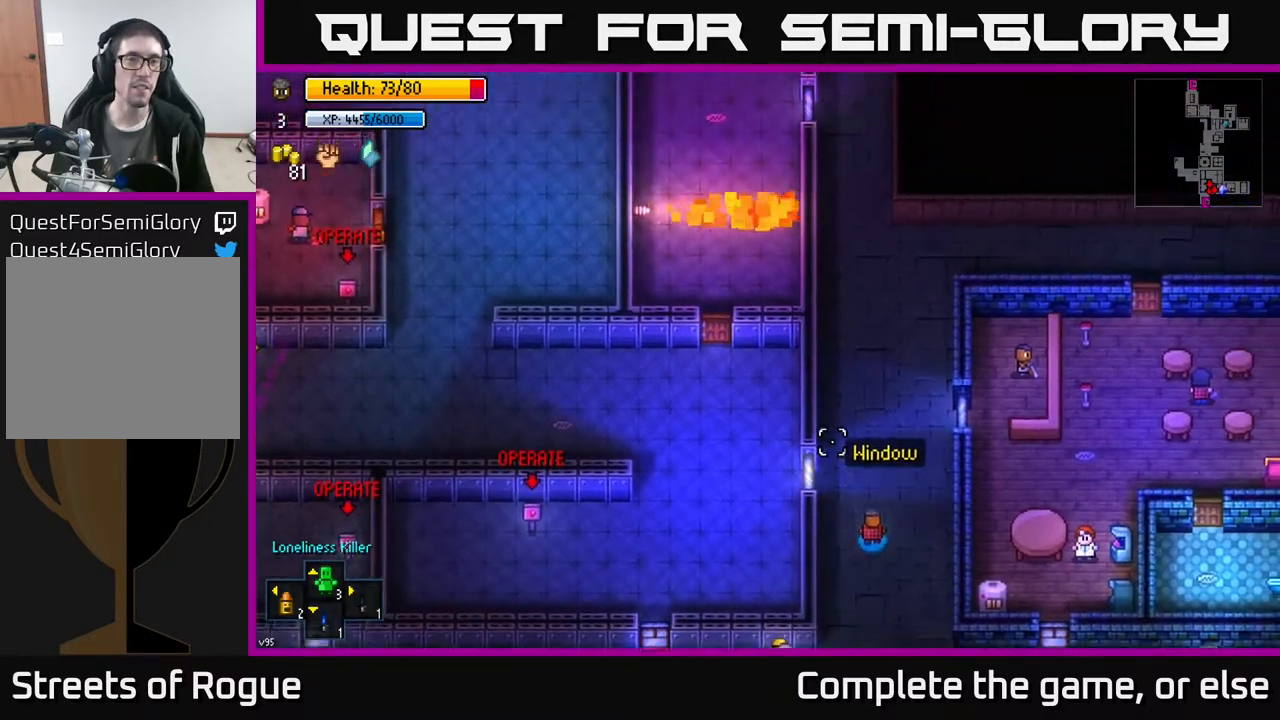
{"buttons": [], "left_stick": "up", "right_stick": "up-left", "events": []}
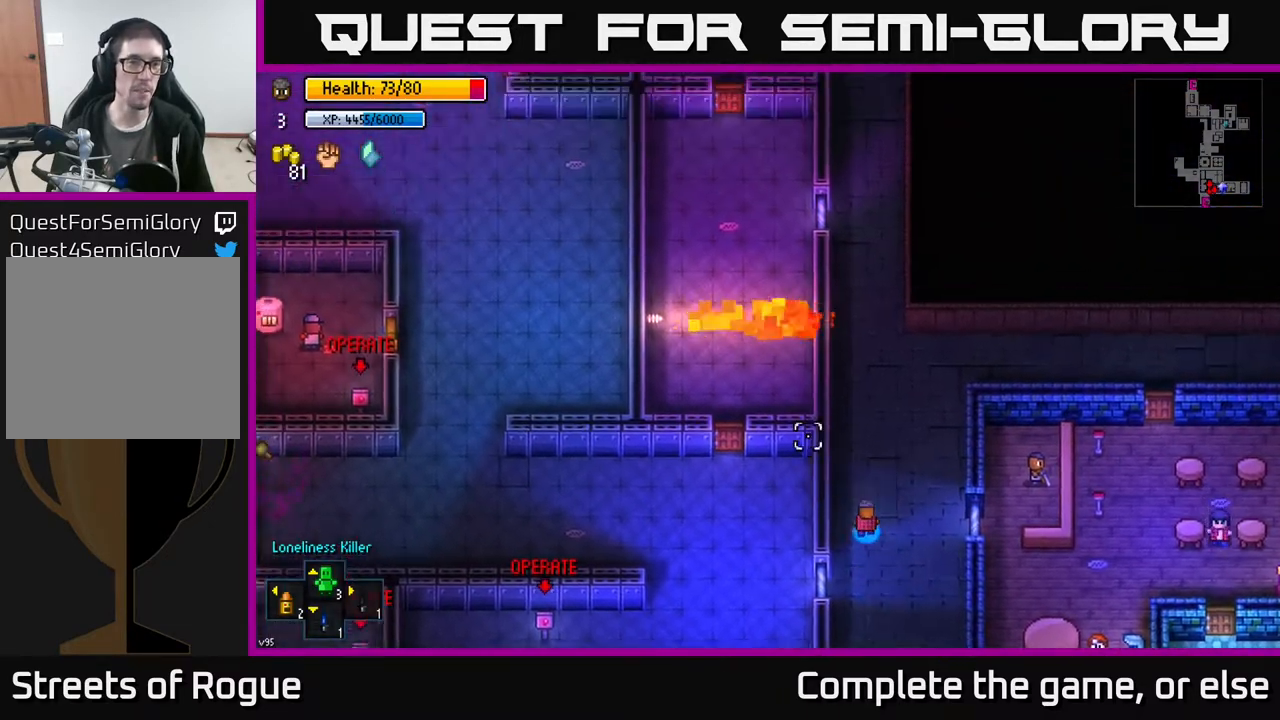
{"buttons": [], "left_stick": "up", "right_stick": "up-left", "events": []}
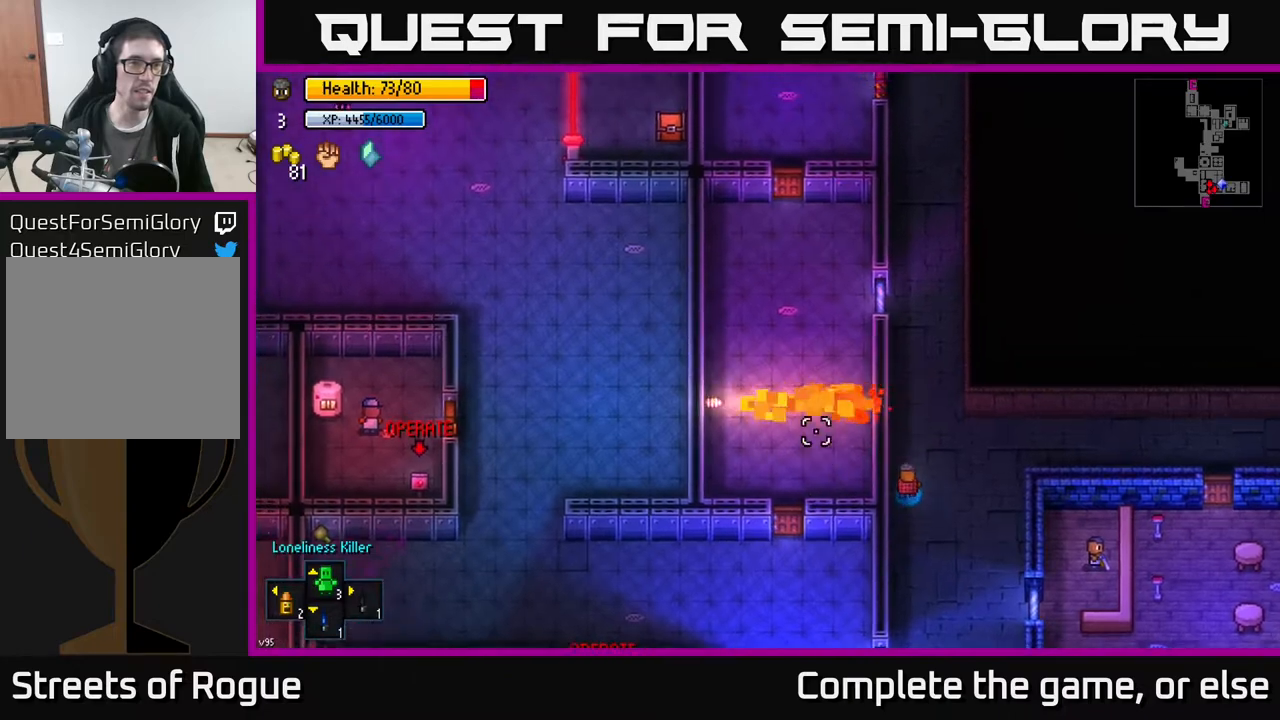
{"buttons": [], "left_stick": "up", "right_stick": "up-left", "events": []}
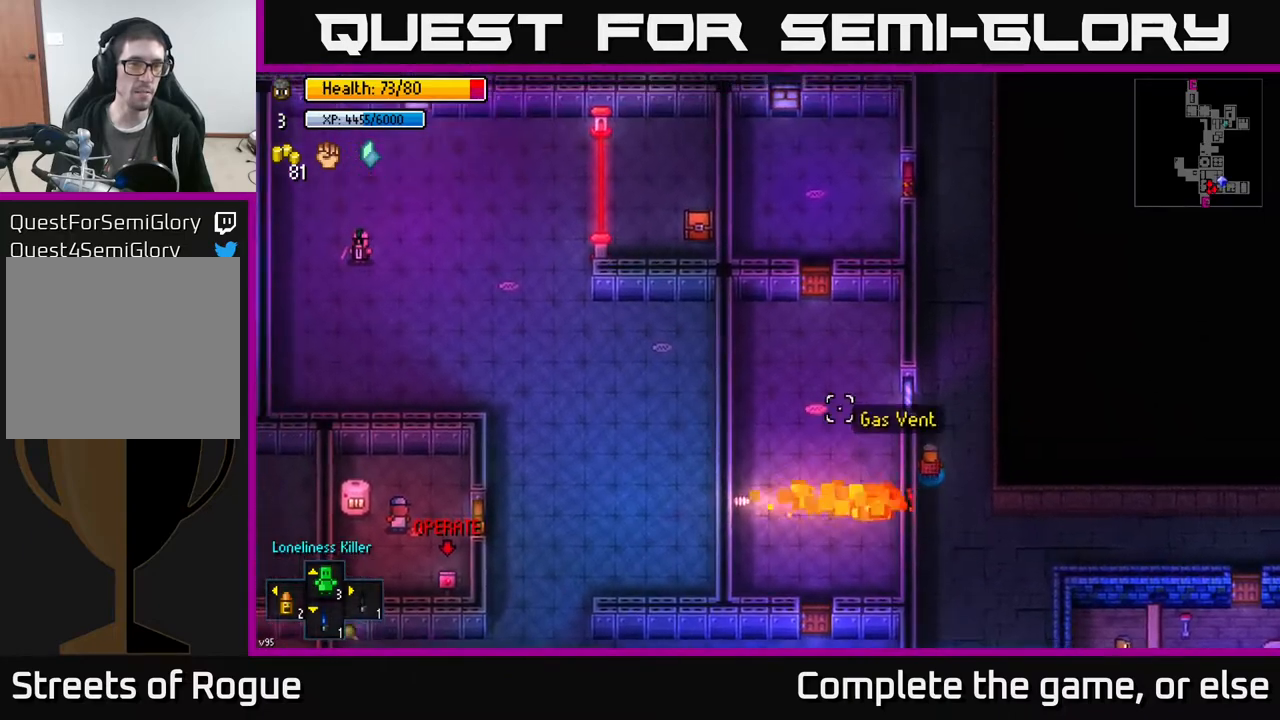
{"buttons": [], "left_stick": "up", "right_stick": "up-left", "events": []}
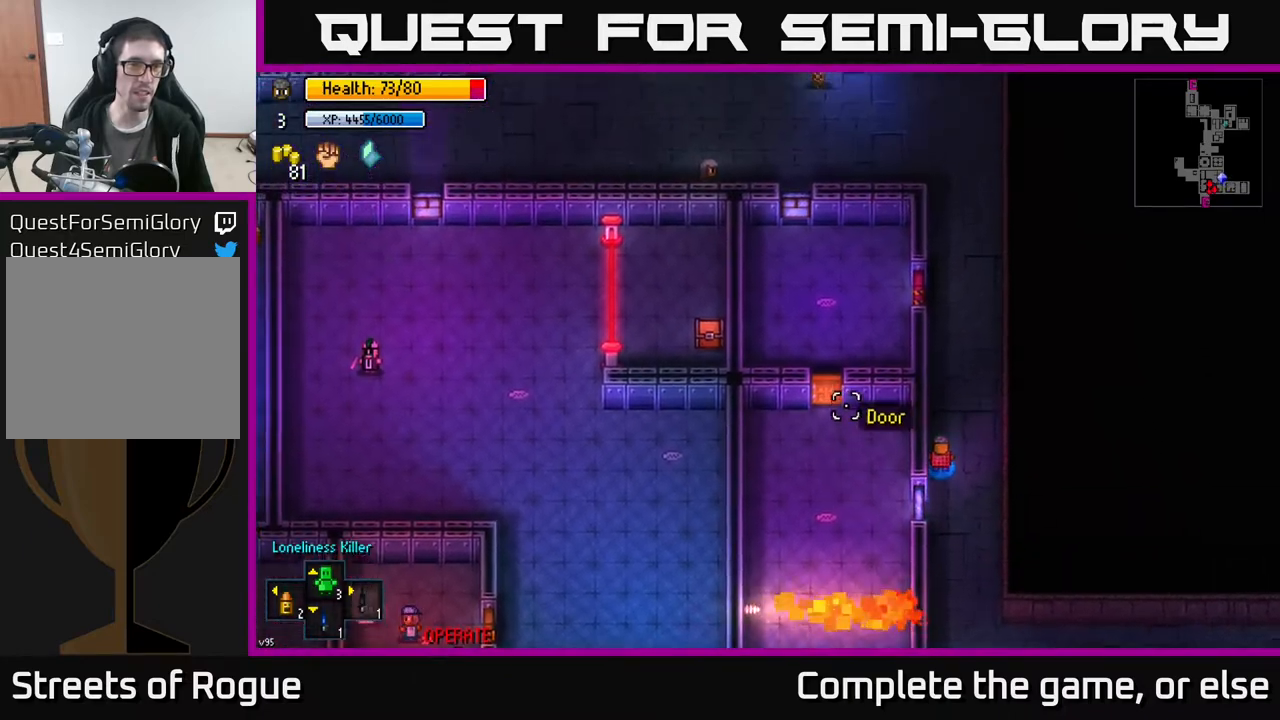
{"buttons": [], "left_stick": "up", "right_stick": "center", "events": [[267, "right_stick", "left"], [450, "right_stick", "center"]]}
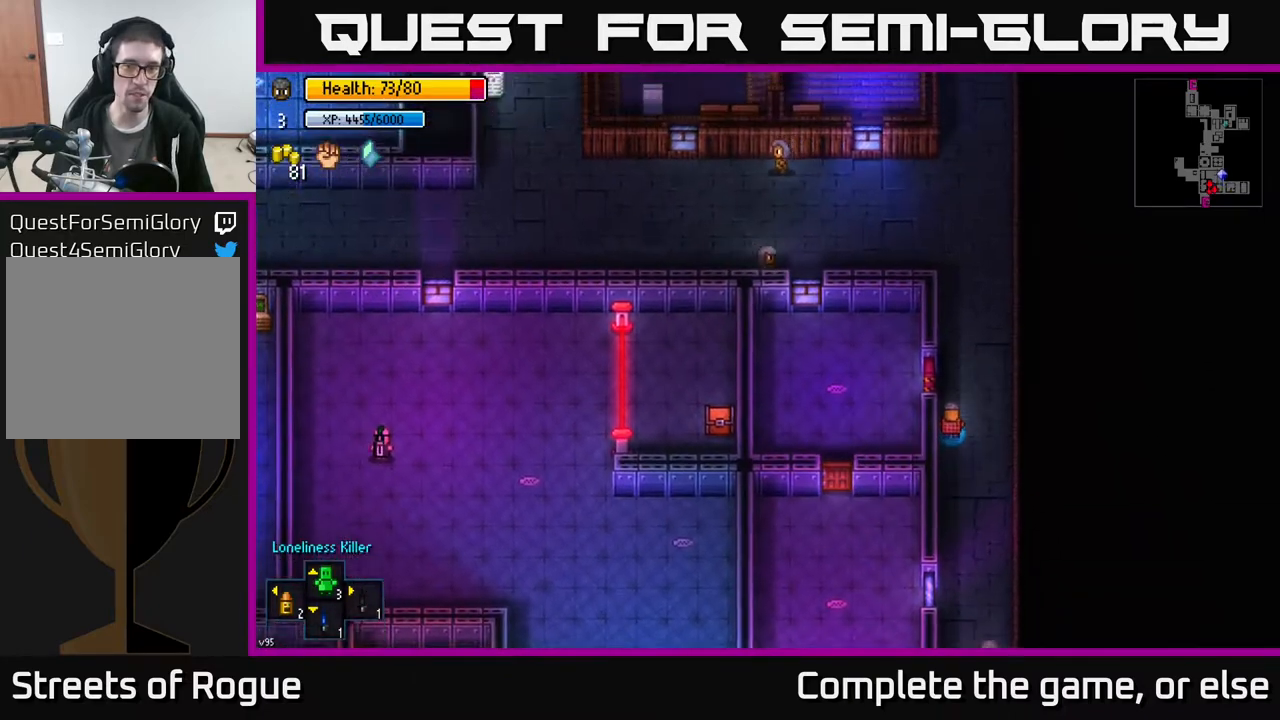
{"buttons": [], "left_stick": "center", "right_stick": "center", "events": [[183, "A", "down"], [183, "left_stick", "center"], [267, "A", "up"]]}
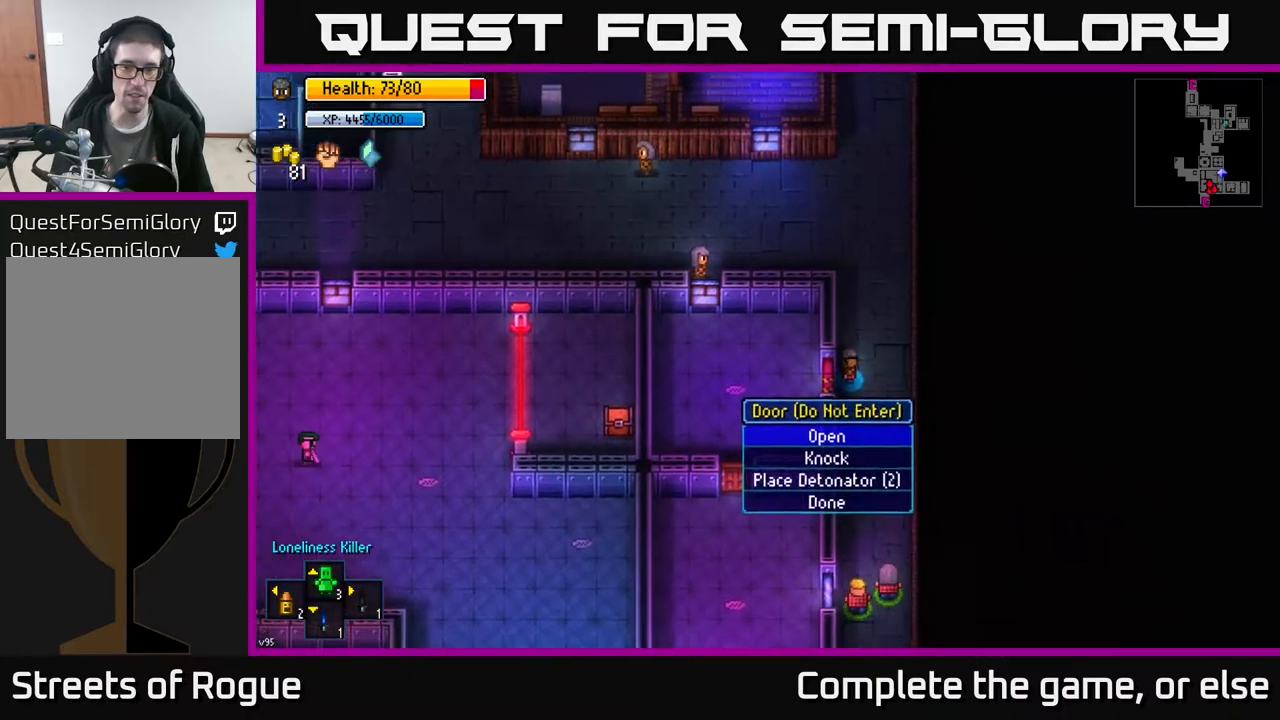
{"buttons": [], "left_stick": "left", "right_stick": "center", "events": [[50, "A", "down"], [117, "A", "up"], [267, "left_stick", "left"]]}
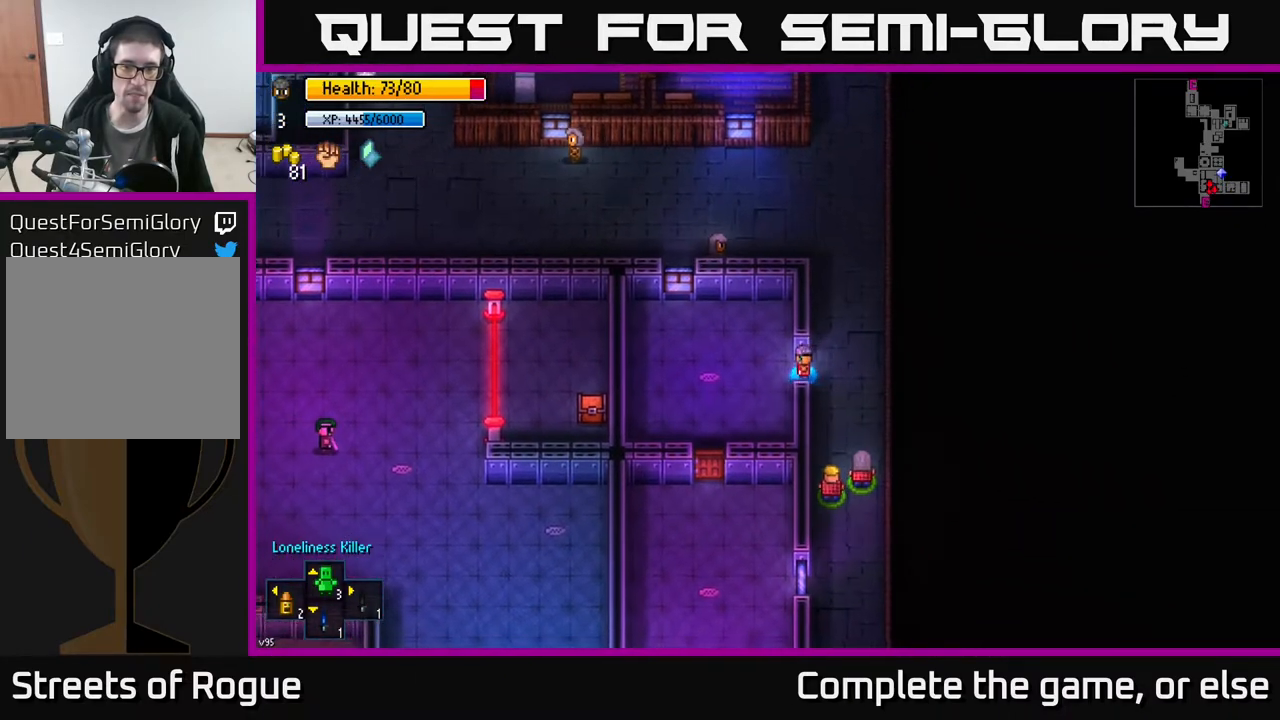
{"buttons": [], "left_stick": "down", "right_stick": "center", "events": [[67, "A", "down"], [183, "A", "up"], [283, "left_stick", "down-left"], [417, "left_stick", "down"]]}
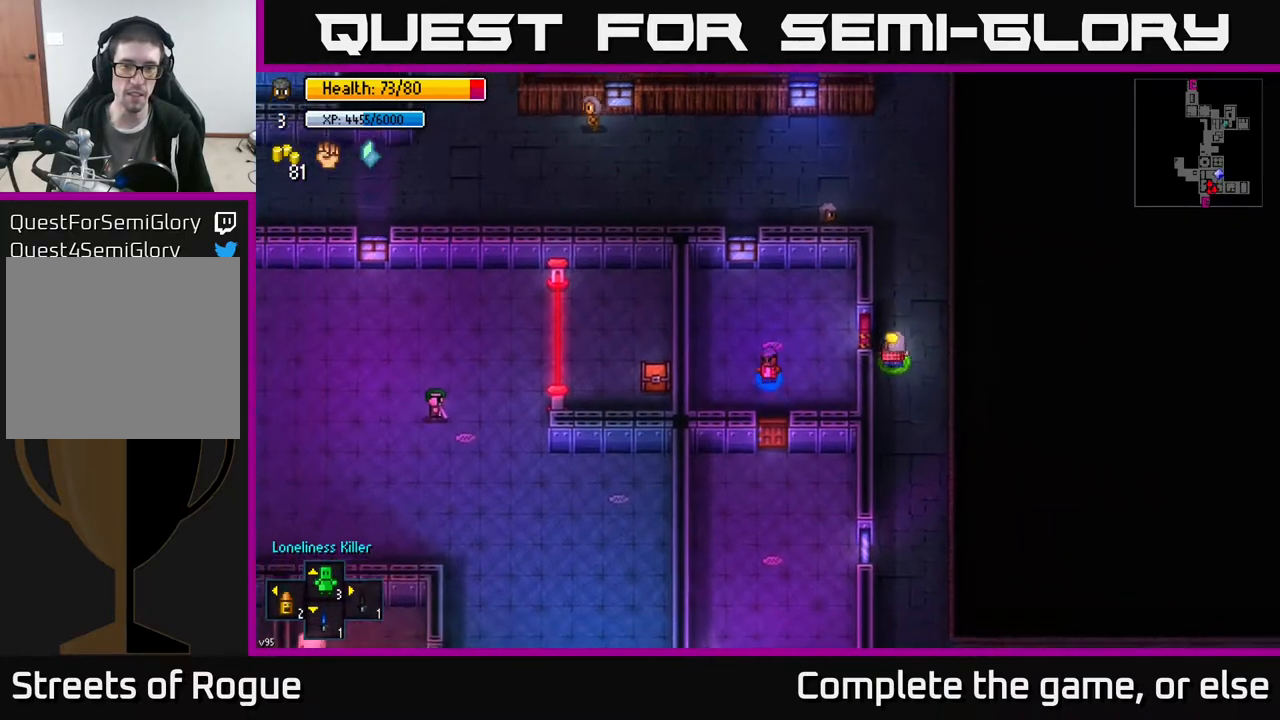
{"buttons": ["A"], "left_stick": "down-left", "right_stick": "center", "events": [[167, "A", "down"], [267, "A", "up"], [483, "A", "down"], [500, "left_stick", "down-left"]]}
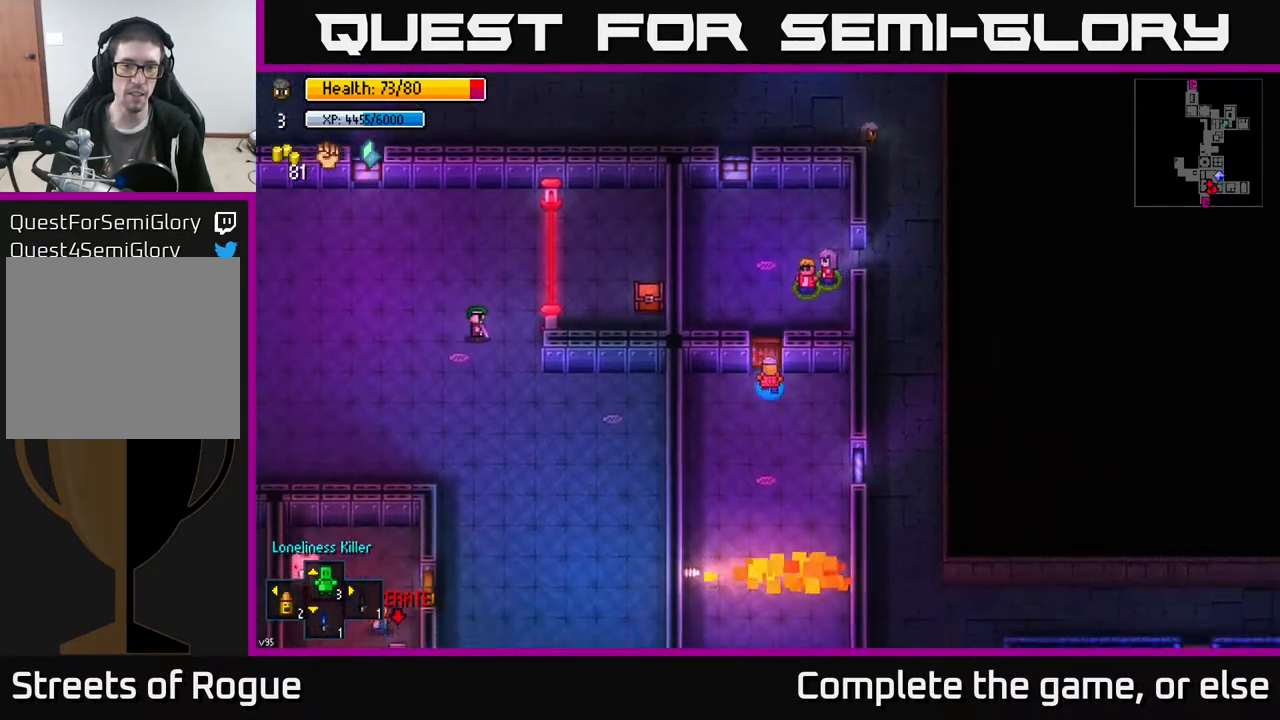
{"buttons": [], "left_stick": "down-right", "right_stick": "center", "events": [[67, "A", "up"], [100, "left_stick", "down"], [233, "left_stick", "down-right"], [333, "left_stick", "right"], [467, "left_stick", "down-right"]]}
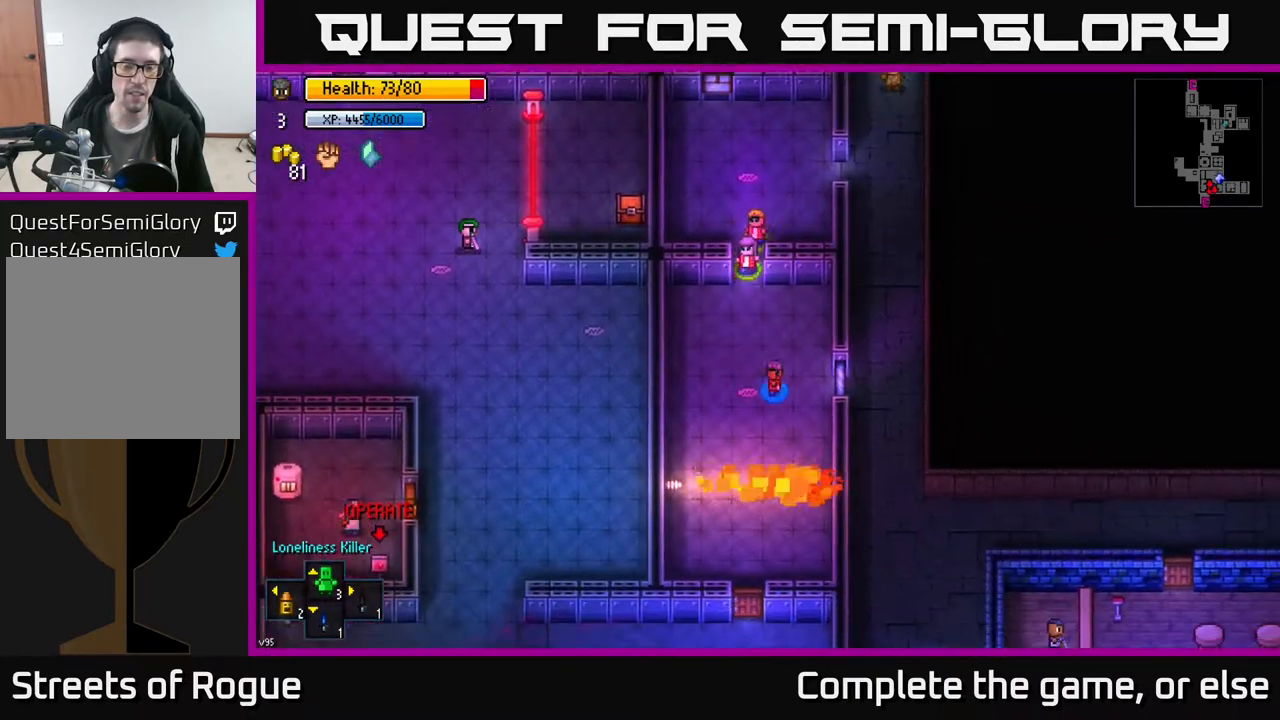
{"buttons": [], "left_stick": "center", "right_stick": "center", "events": [[50, "left_stick", "down"], [200, "left_stick", "center"], [217, "right_stick", "down-left"], [333, "right_stick", "center"]]}
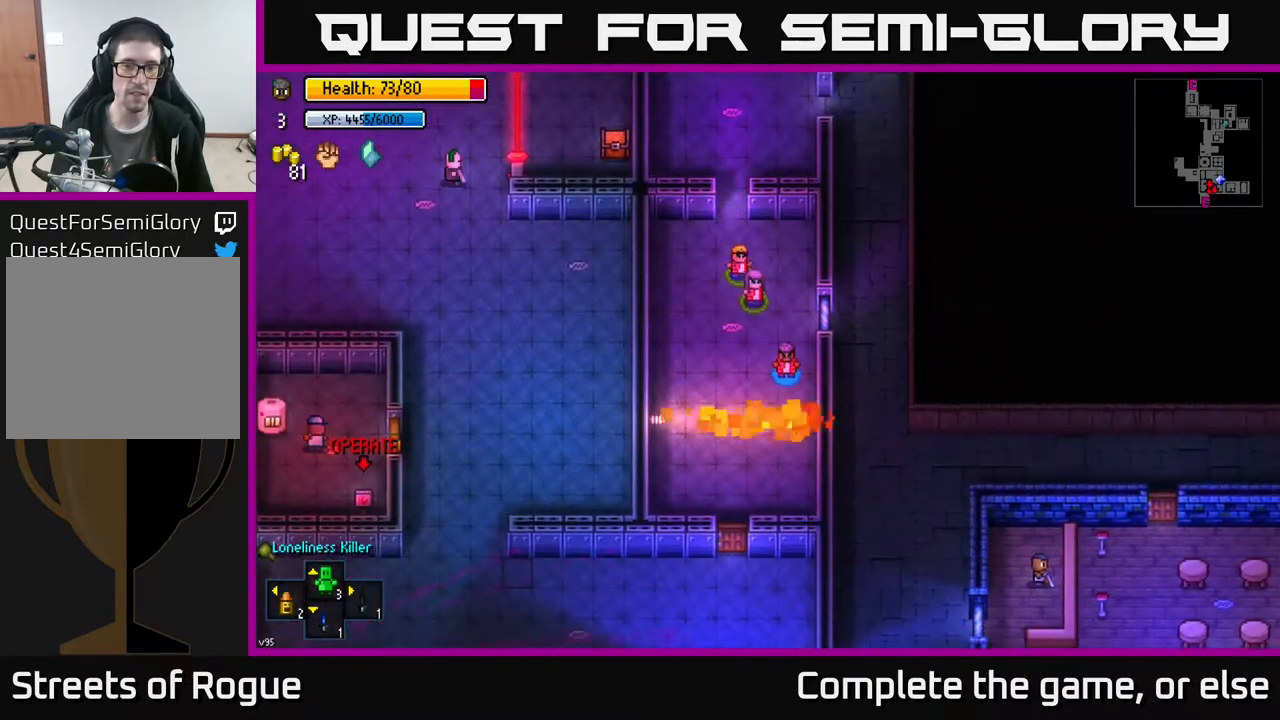
{"buttons": [], "left_stick": "center", "right_stick": "center", "events": []}
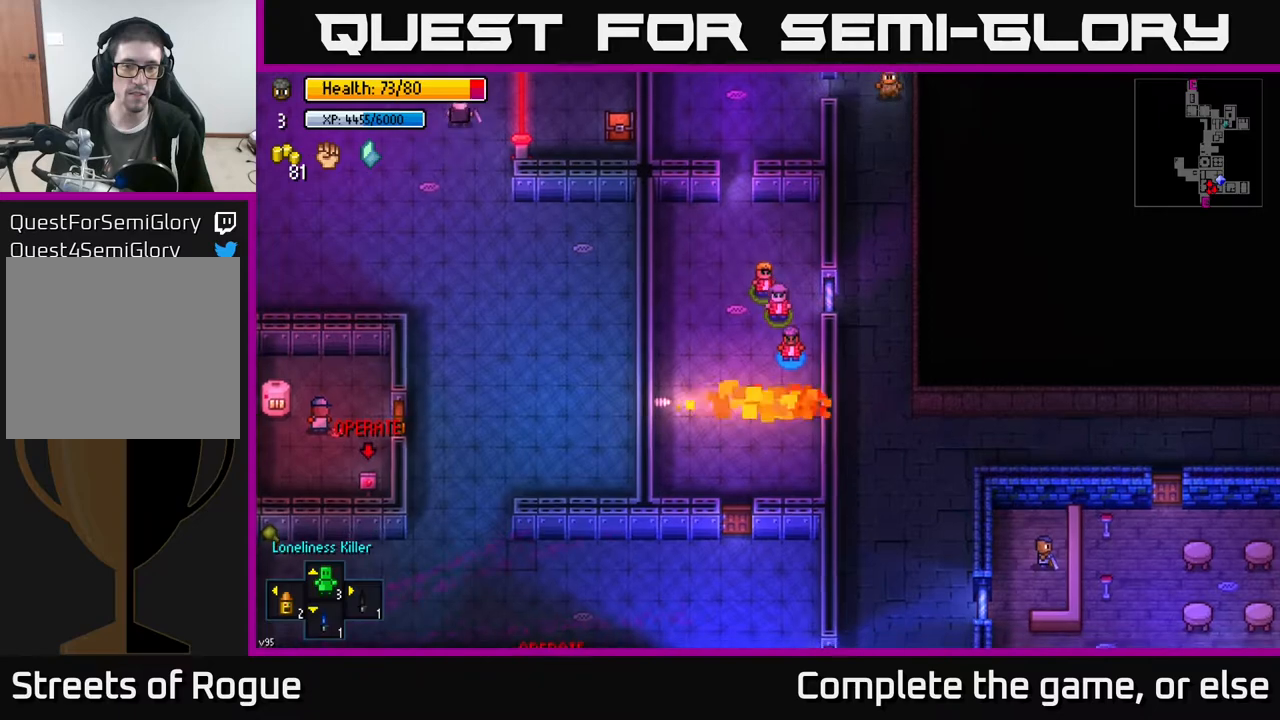
{"buttons": [], "left_stick": "center", "right_stick": "center", "events": []}
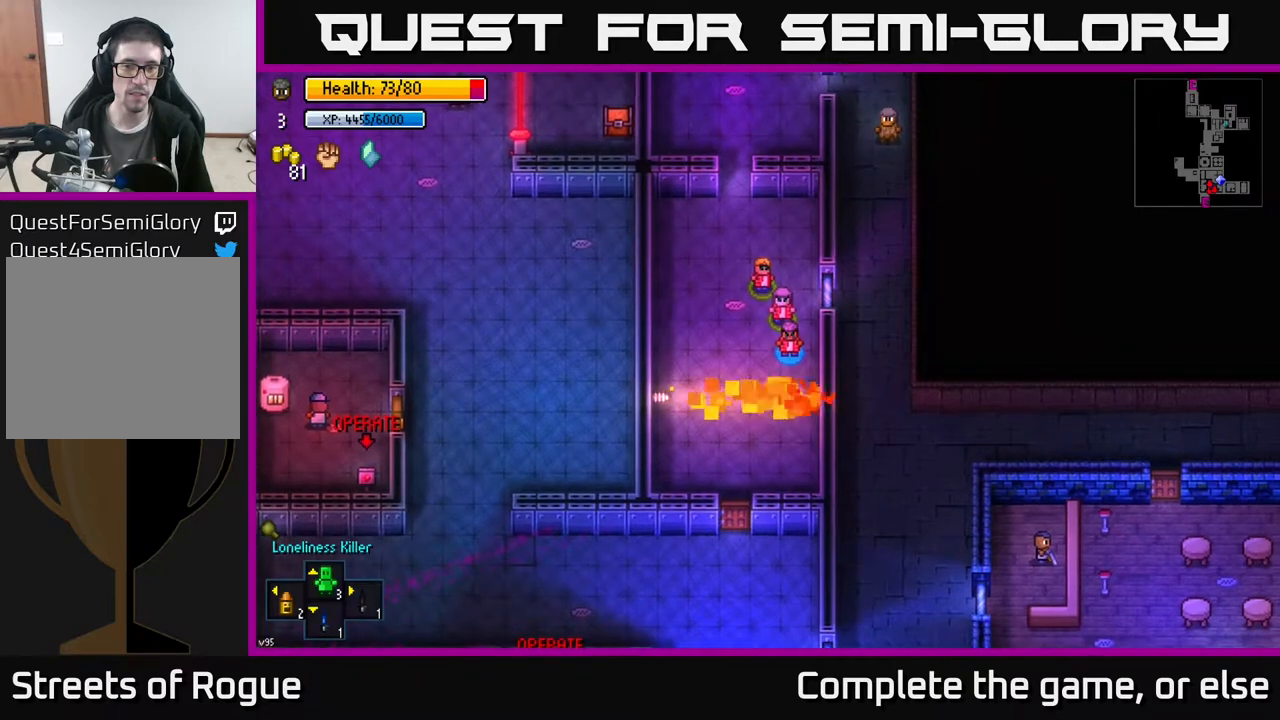
{"buttons": [], "left_stick": "center", "right_stick": "center", "events": [[17, "left_stick", "down"], [83, "left_stick", "center"]]}
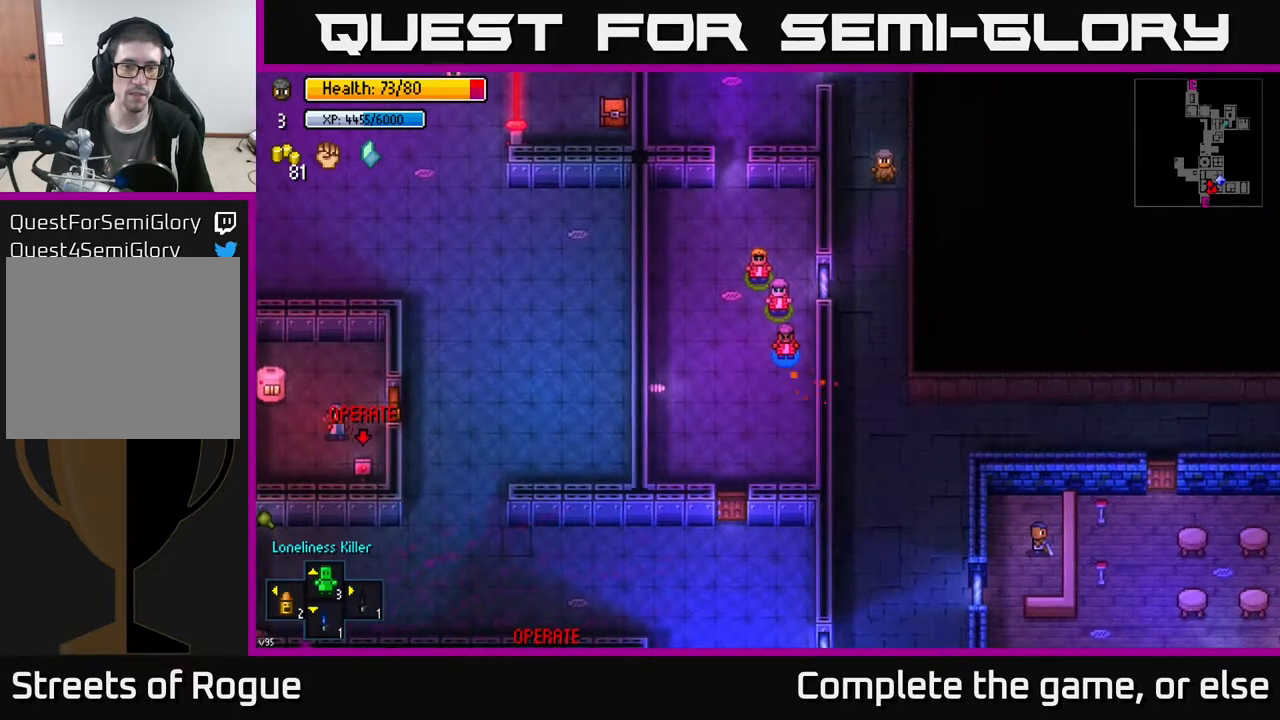
{"buttons": [], "left_stick": "down", "right_stick": "center", "events": [[33, "left_stick", "left"], [217, "left_stick", "down"]]}
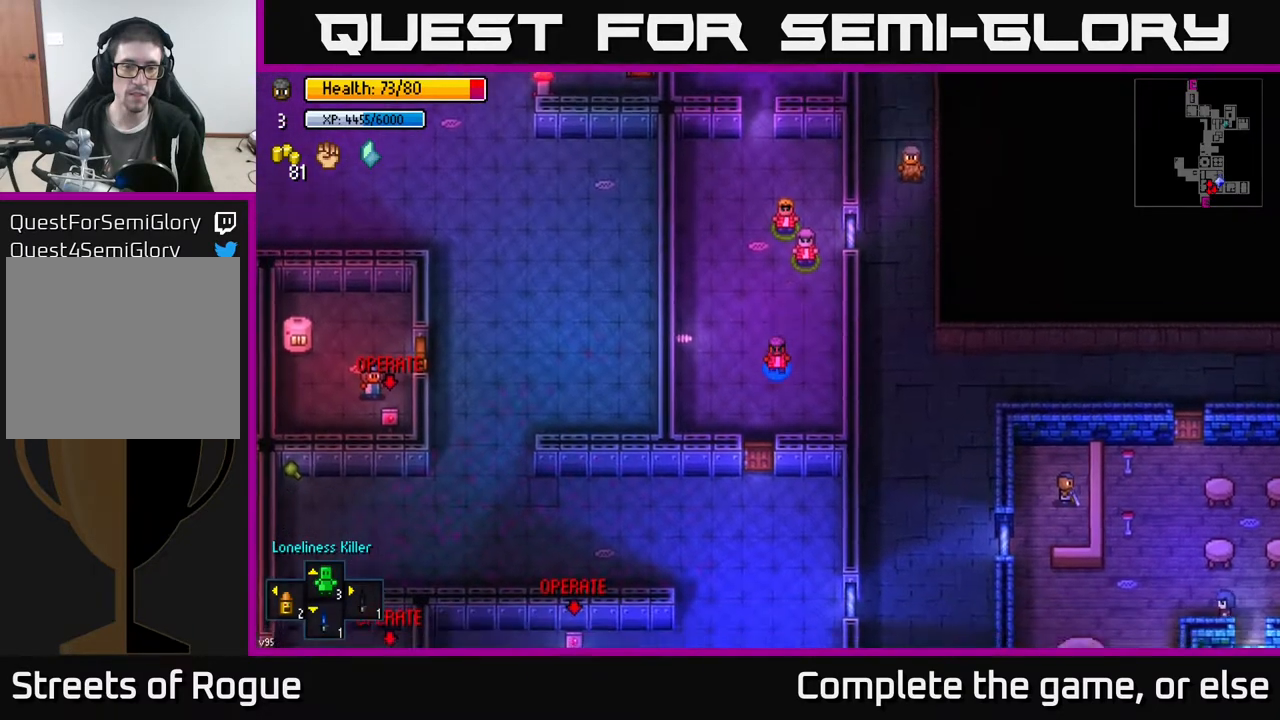
{"buttons": [], "left_stick": "down", "right_stick": "center", "events": [[17, "left_stick", "down-left"], [117, "left_stick", "down"], [300, "A", "down"], [417, "A", "up"]]}